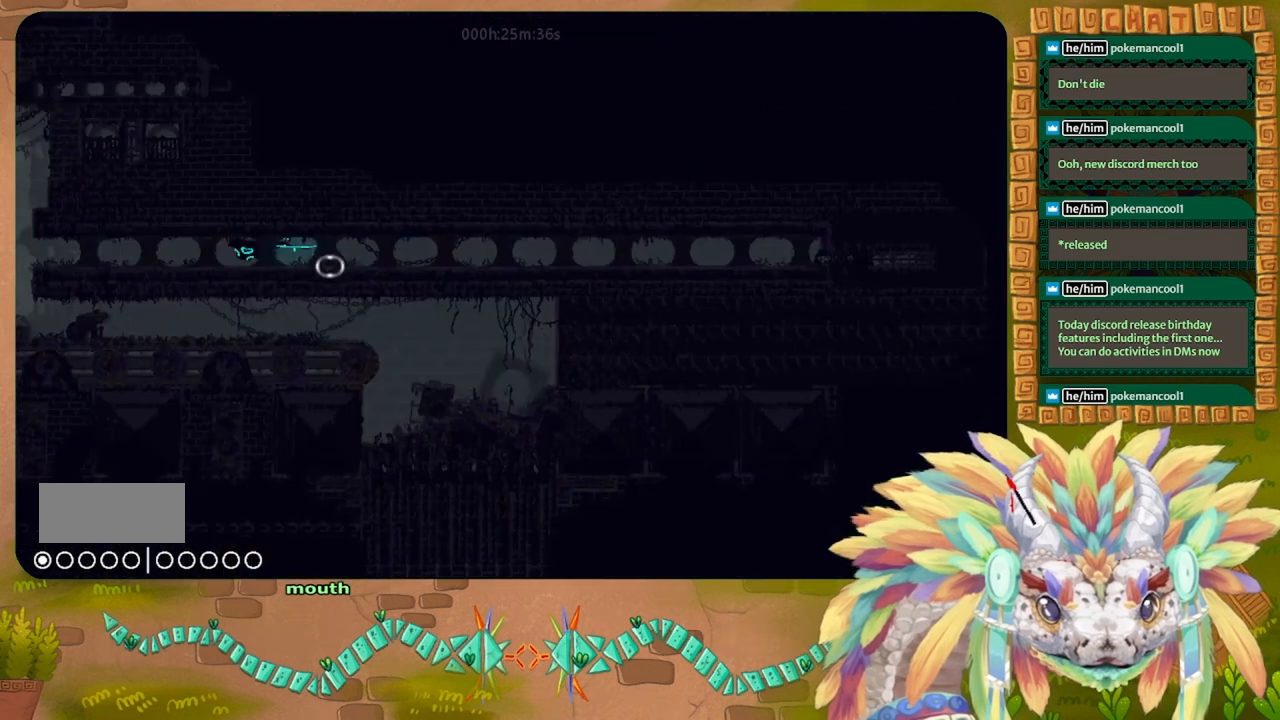
Gameplay with keyboard; each line is a JSON object with the keys held at the frame after it. "events" lists presses ("down") and releases ("up") of "down", "g", "j", "left", "r", "right", "t" and "up" between this image and that frame as [ms after this image, input, new state], when the widget could be followed in between. No other keys are recorded. Mouse input is not recorded.
{"keys": ["left"], "events": []}
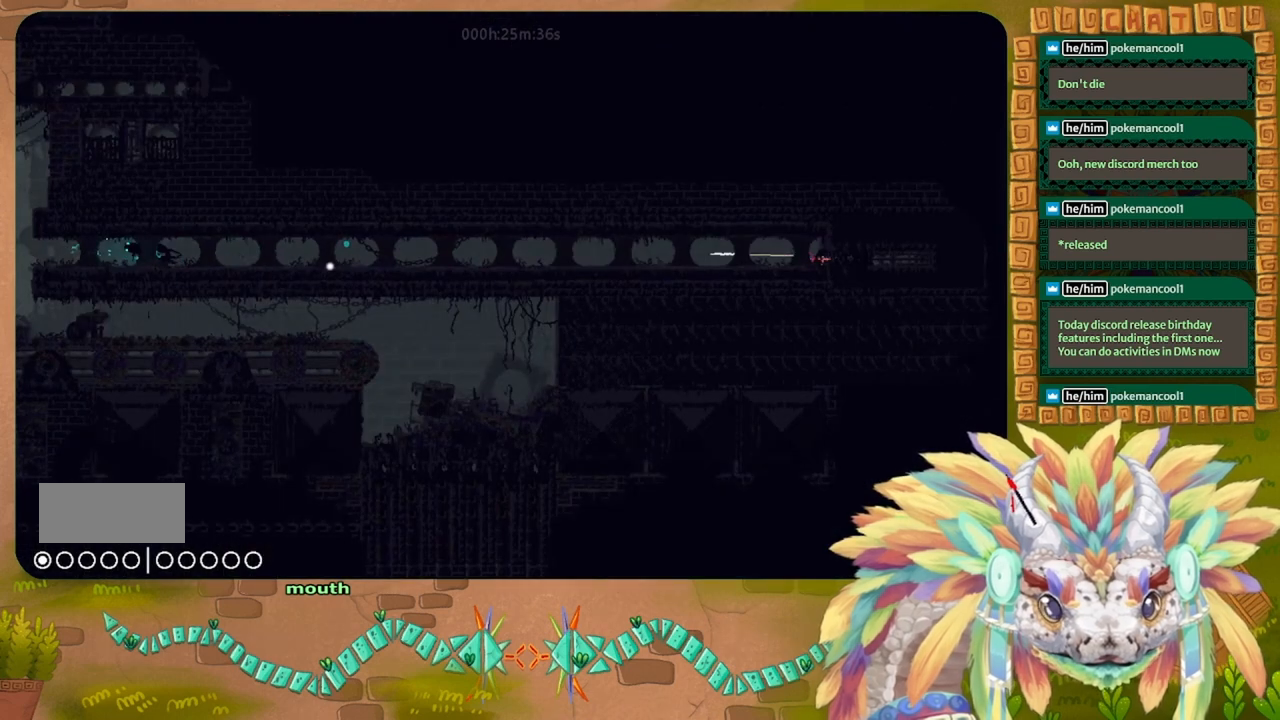
{"keys": ["left"], "events": []}
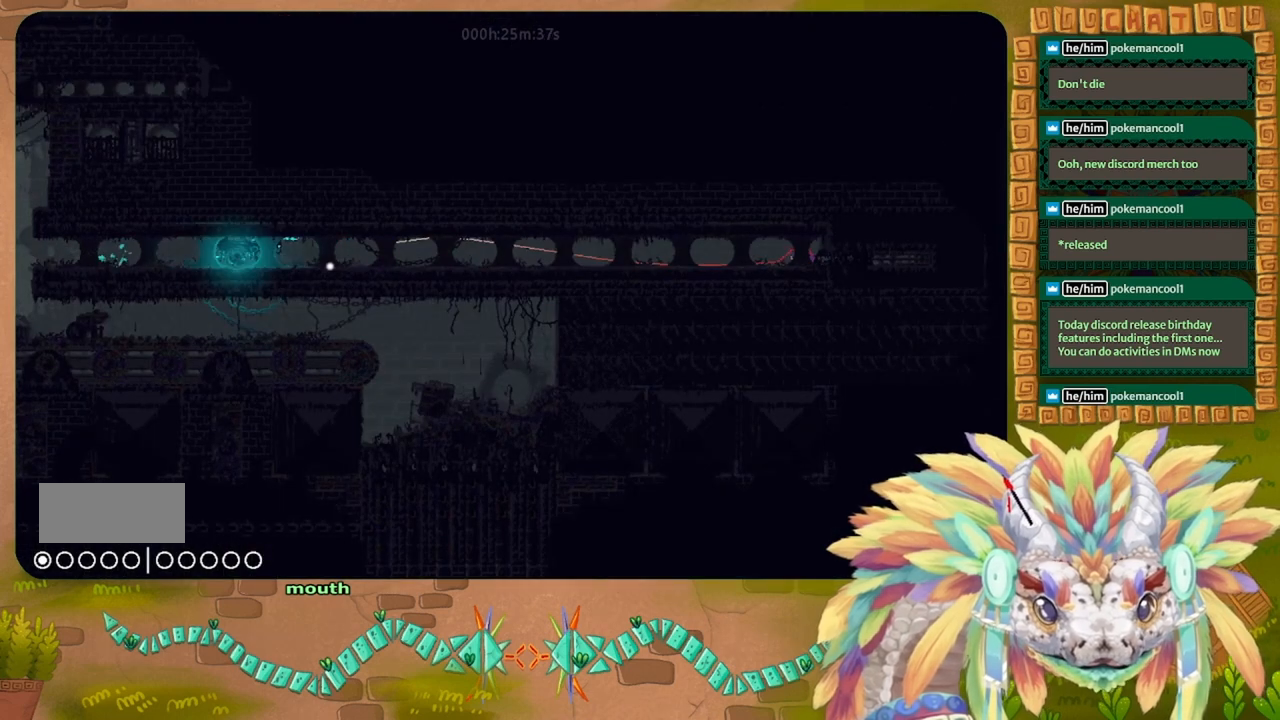
{"keys": ["left"], "events": []}
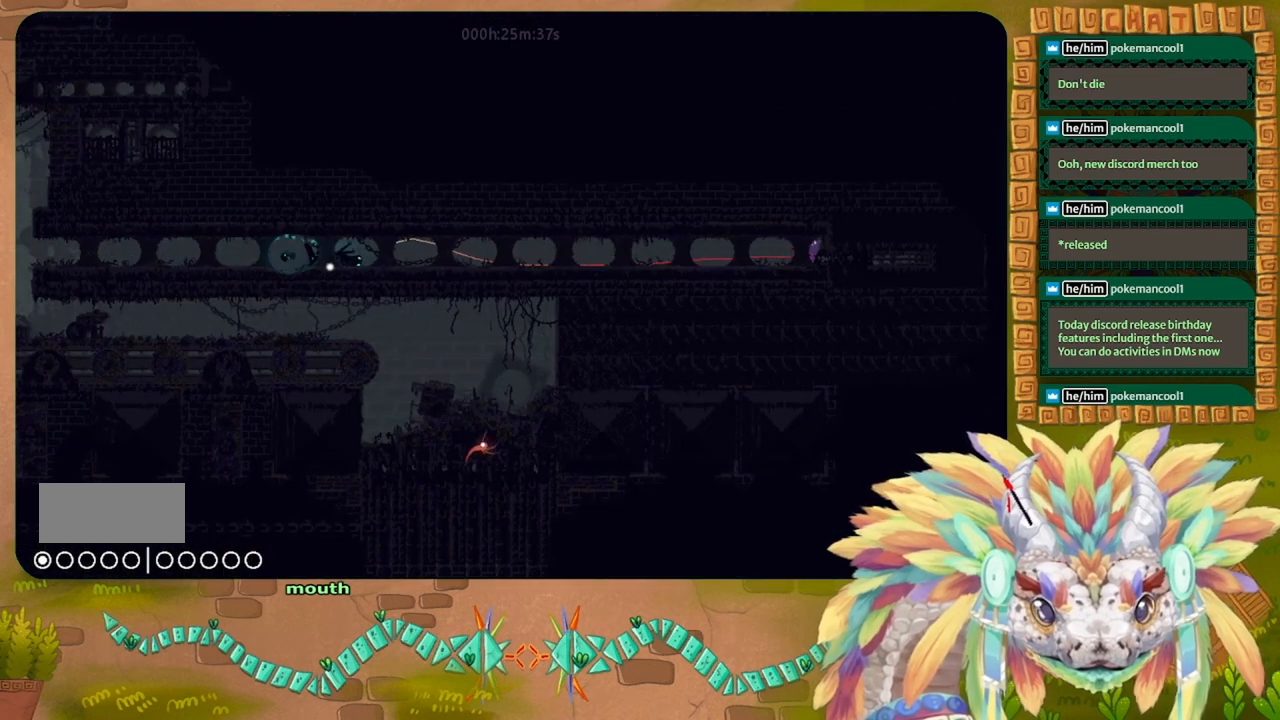
{"keys": ["left"], "events": []}
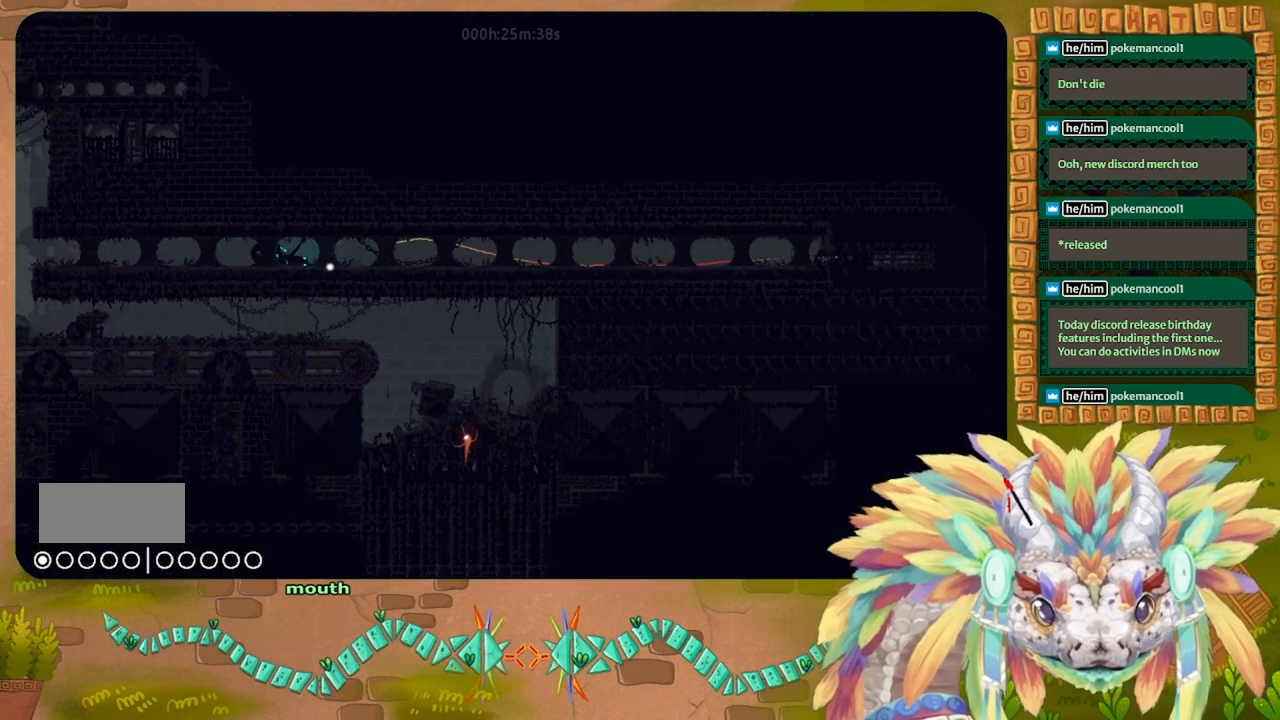
{"keys": [], "events": [[267, "left", "up"], [267, "right", "down"], [367, "right", "up"]]}
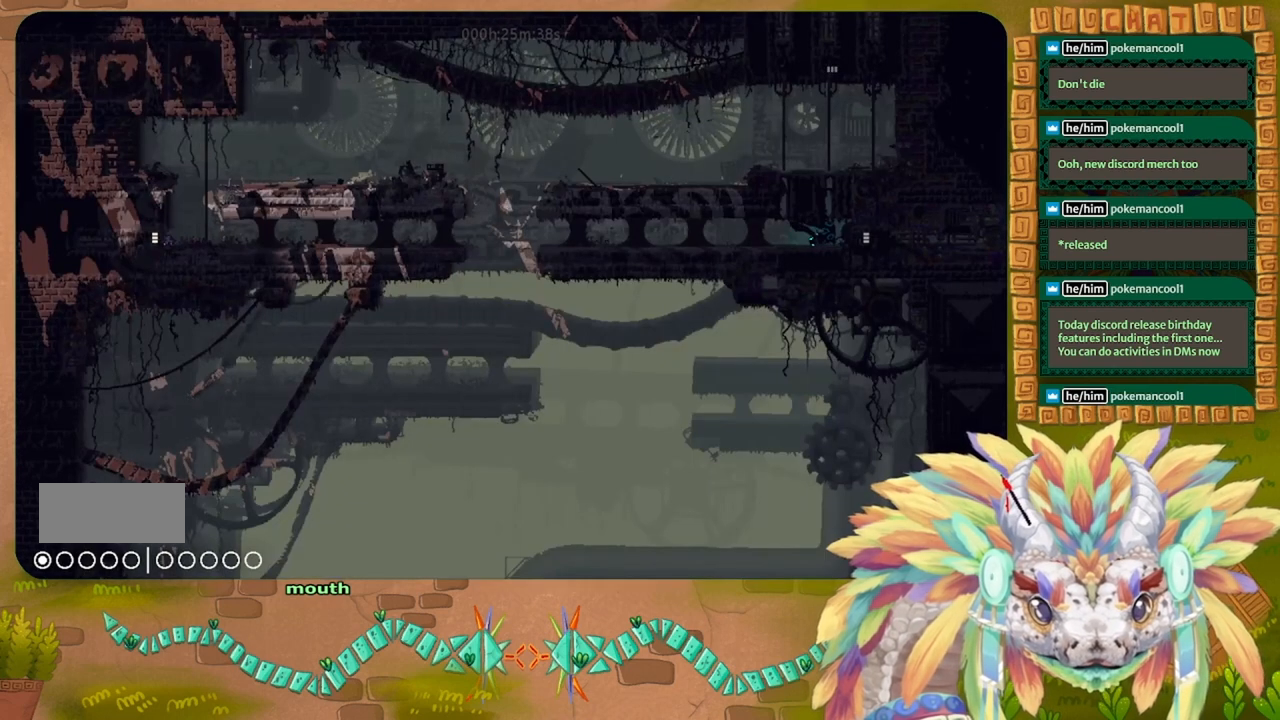
{"keys": ["g"], "events": [[67, "g", "down"]]}
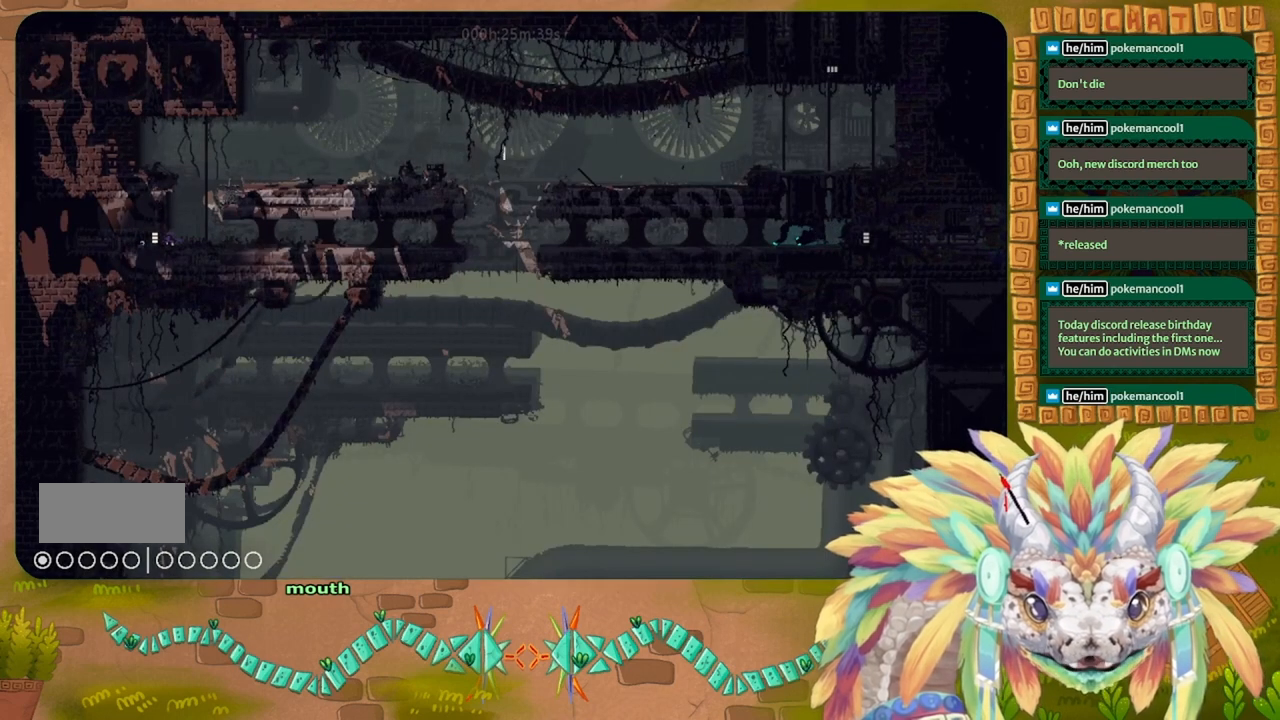
{"keys": ["g"], "events": []}
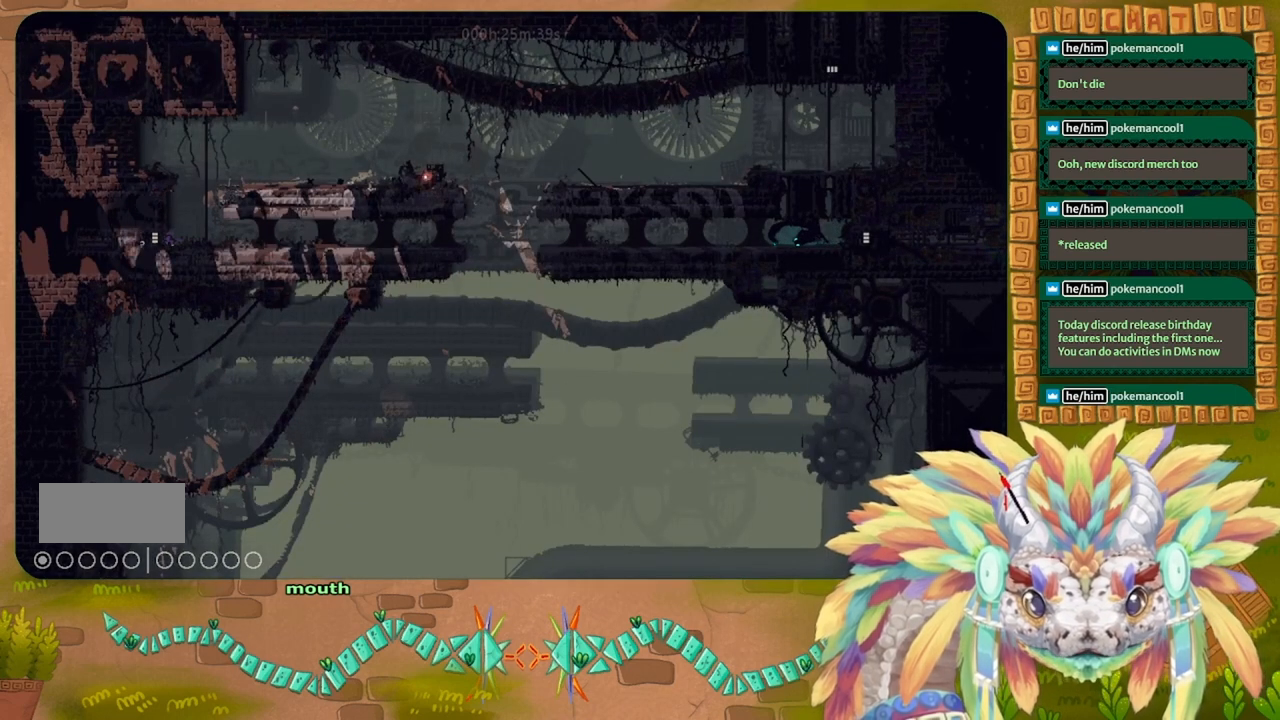
{"keys": ["g"], "events": []}
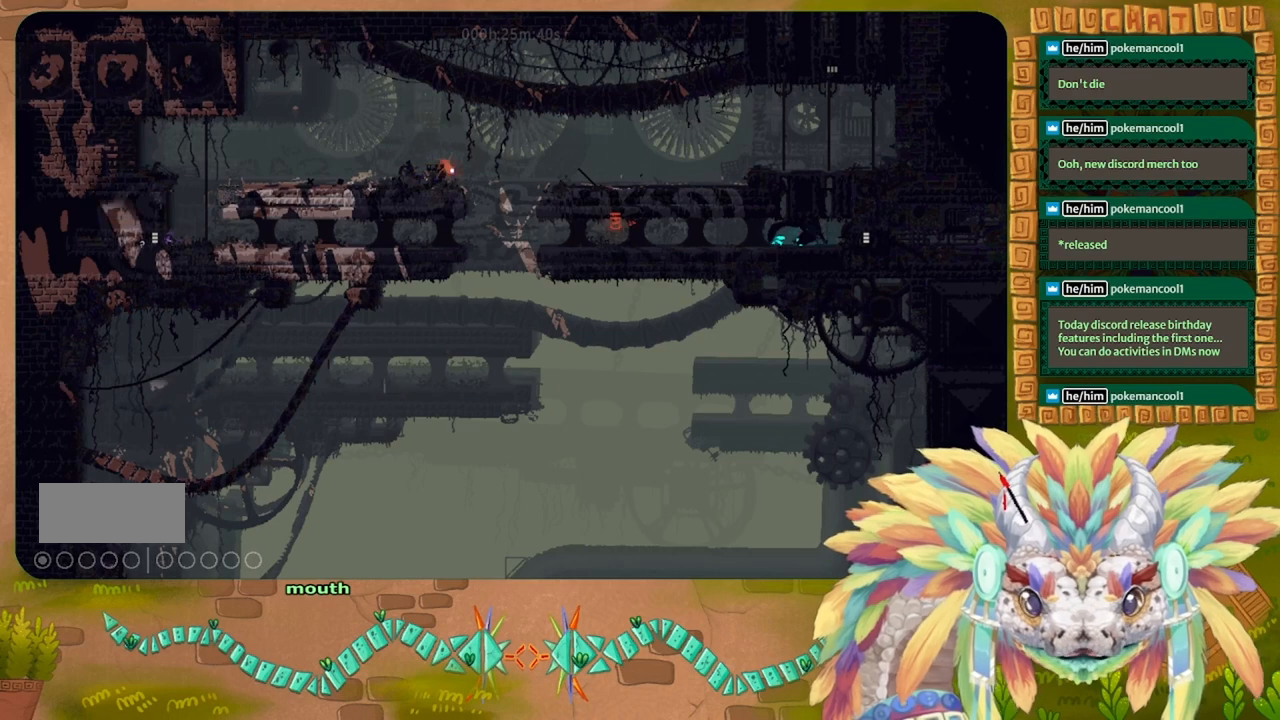
{"keys": ["g"], "events": []}
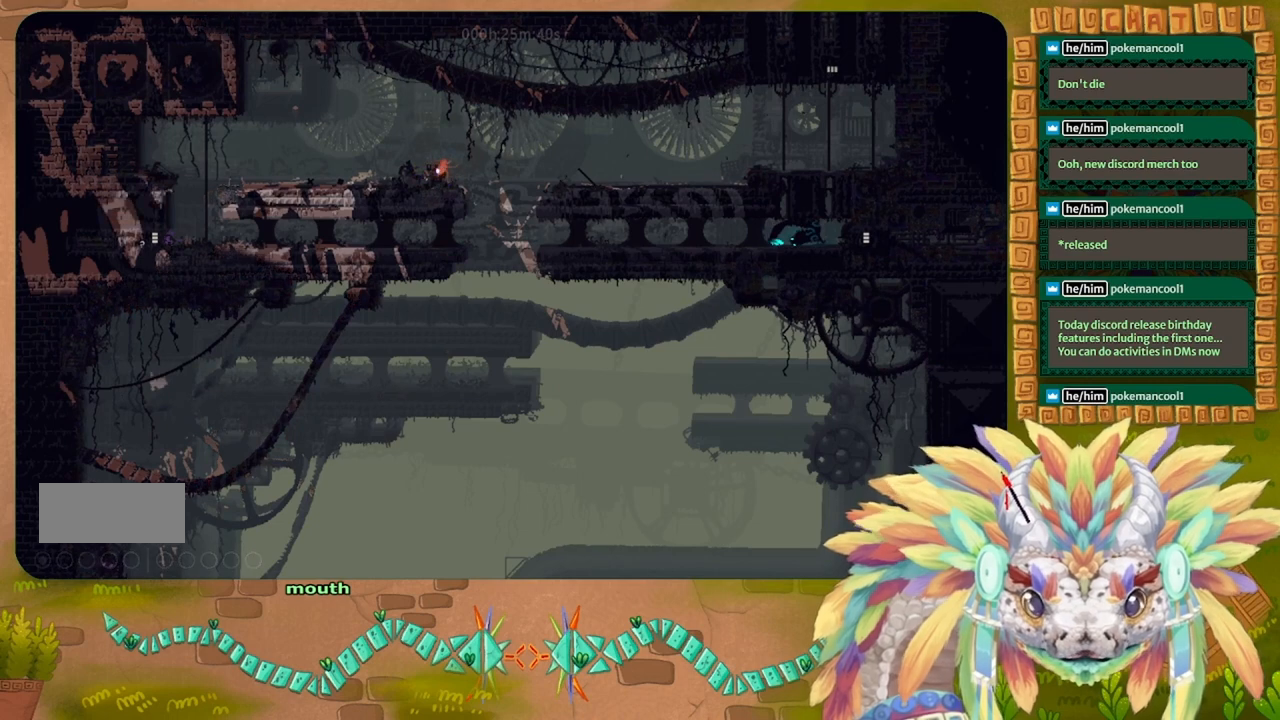
{"keys": ["g"], "events": []}
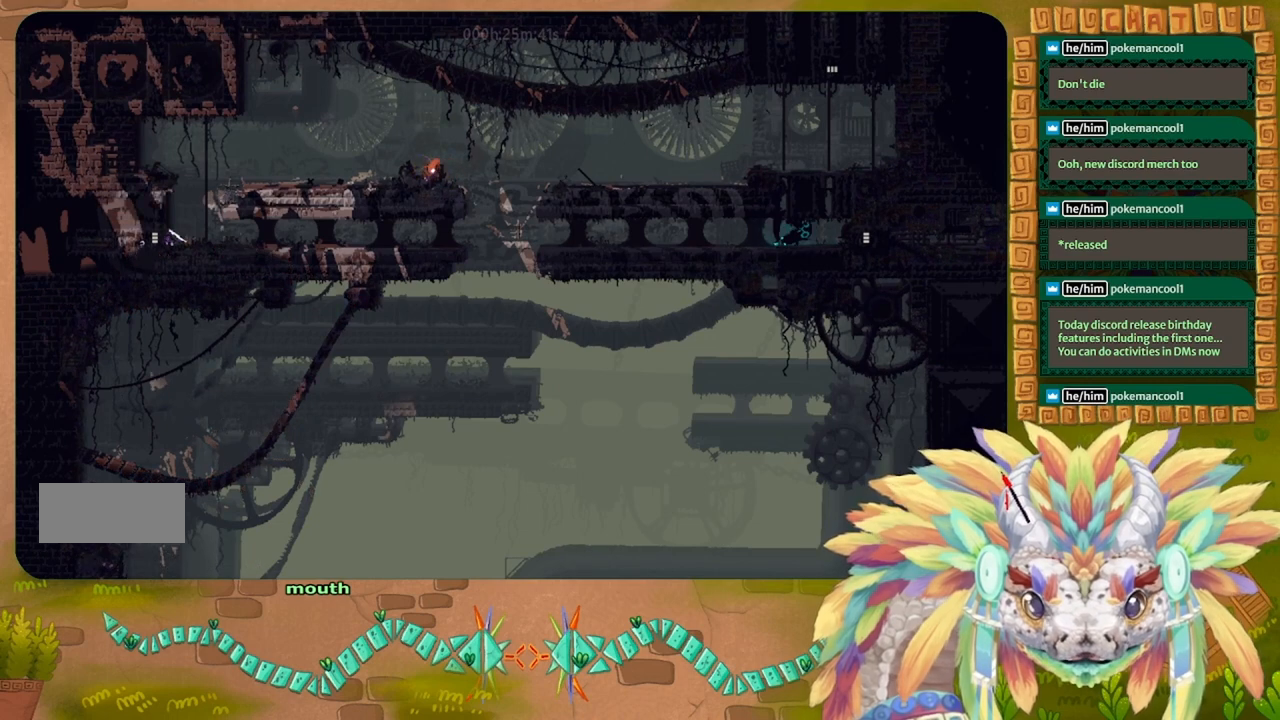
{"keys": ["g"], "events": []}
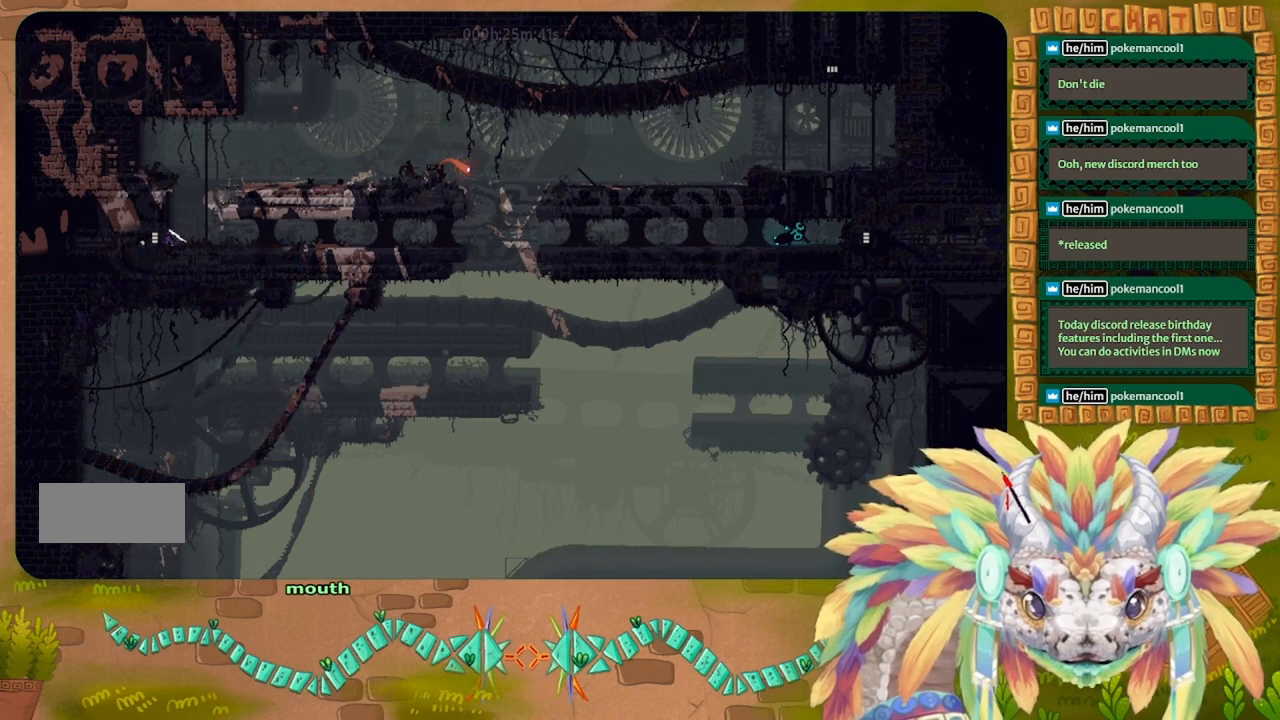
{"keys": ["g"], "events": []}
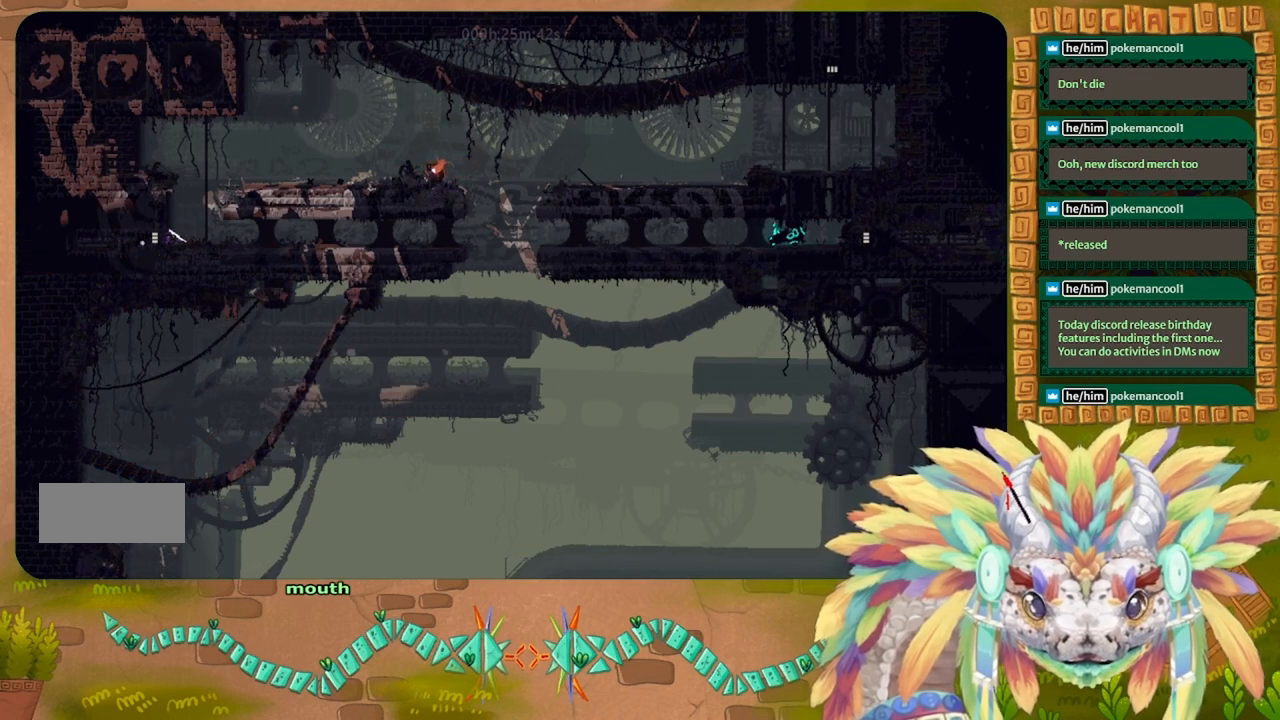
{"keys": ["g"], "events": []}
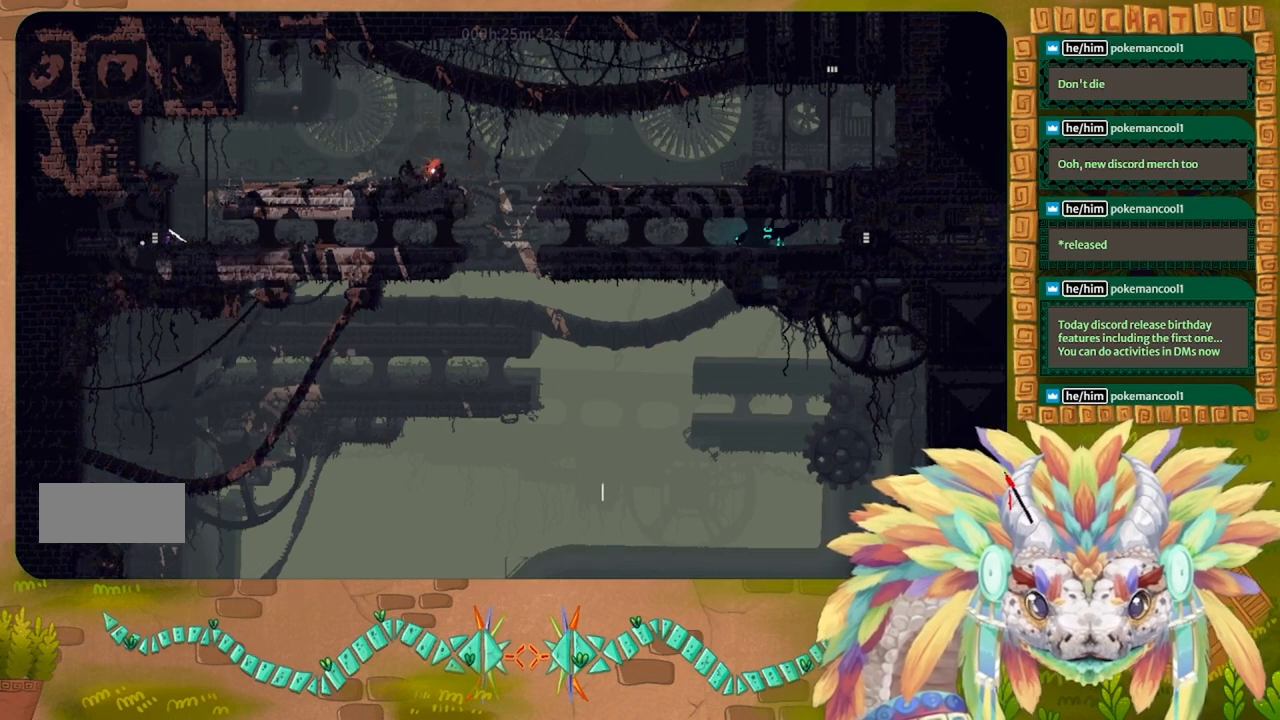
{"keys": ["left"], "events": [[467, "left", "down"], [500, "g", "up"]]}
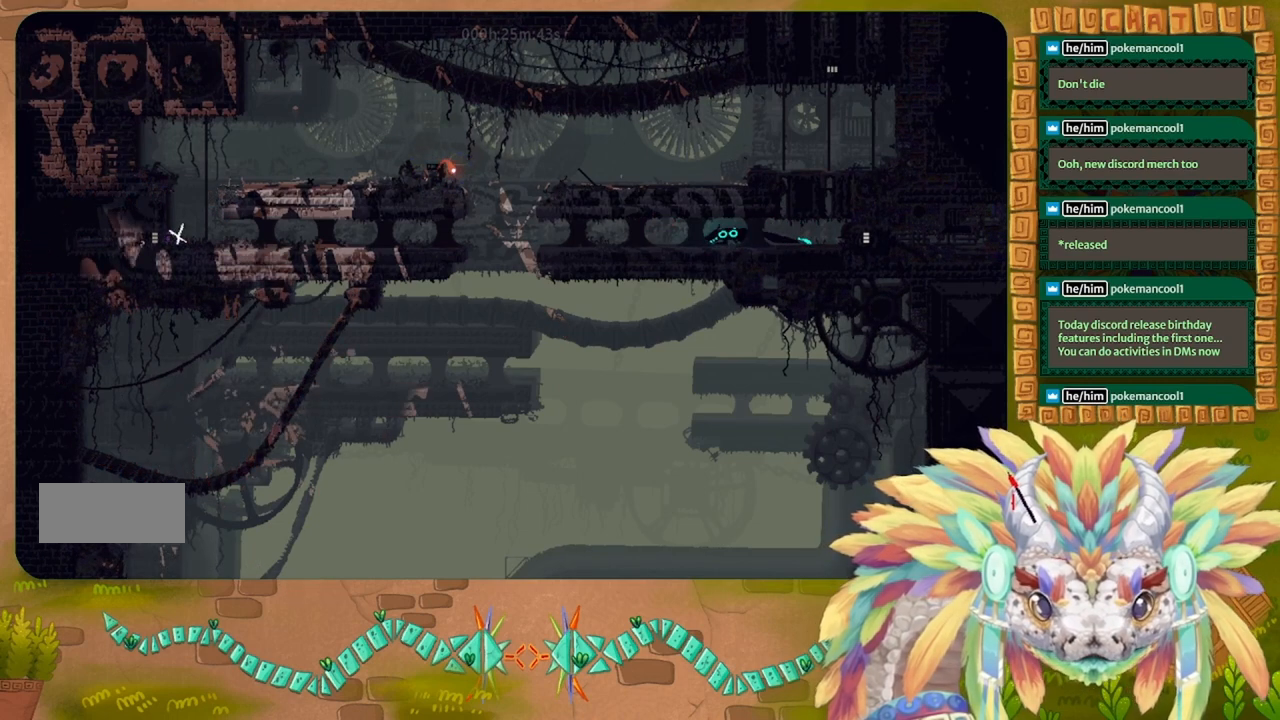
{"keys": ["left"], "events": []}
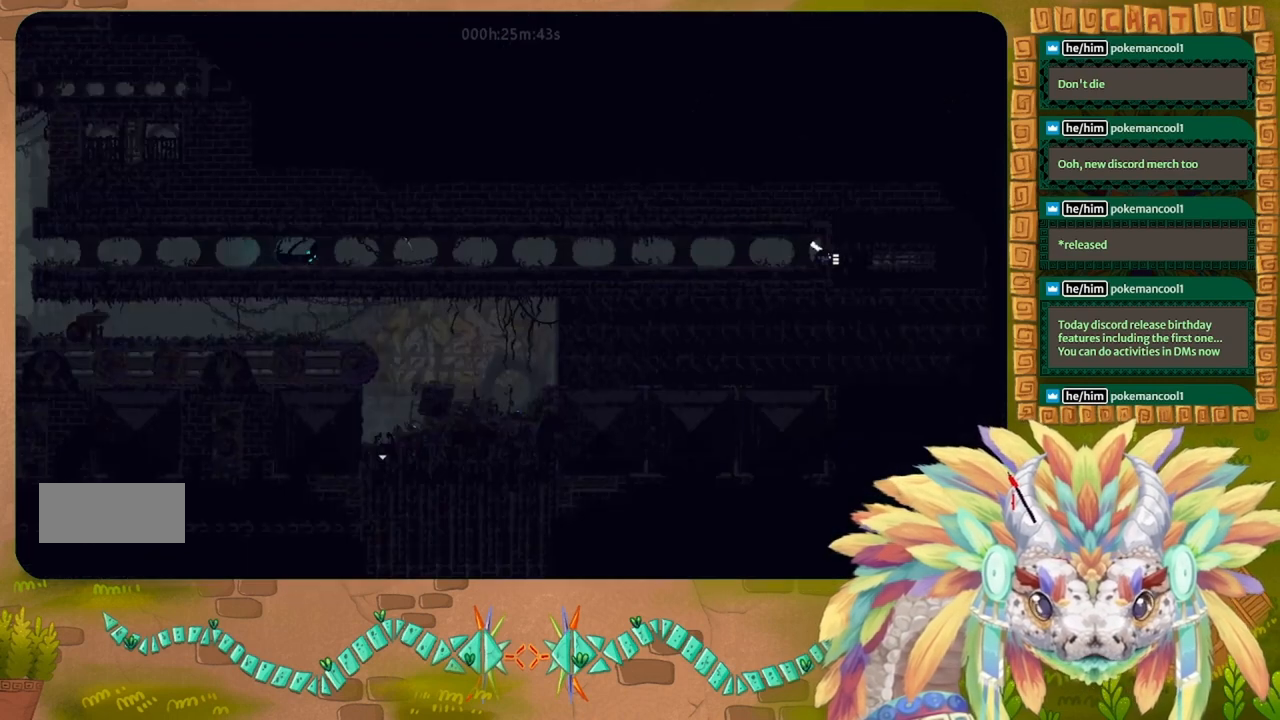
{"keys": ["left"], "events": []}
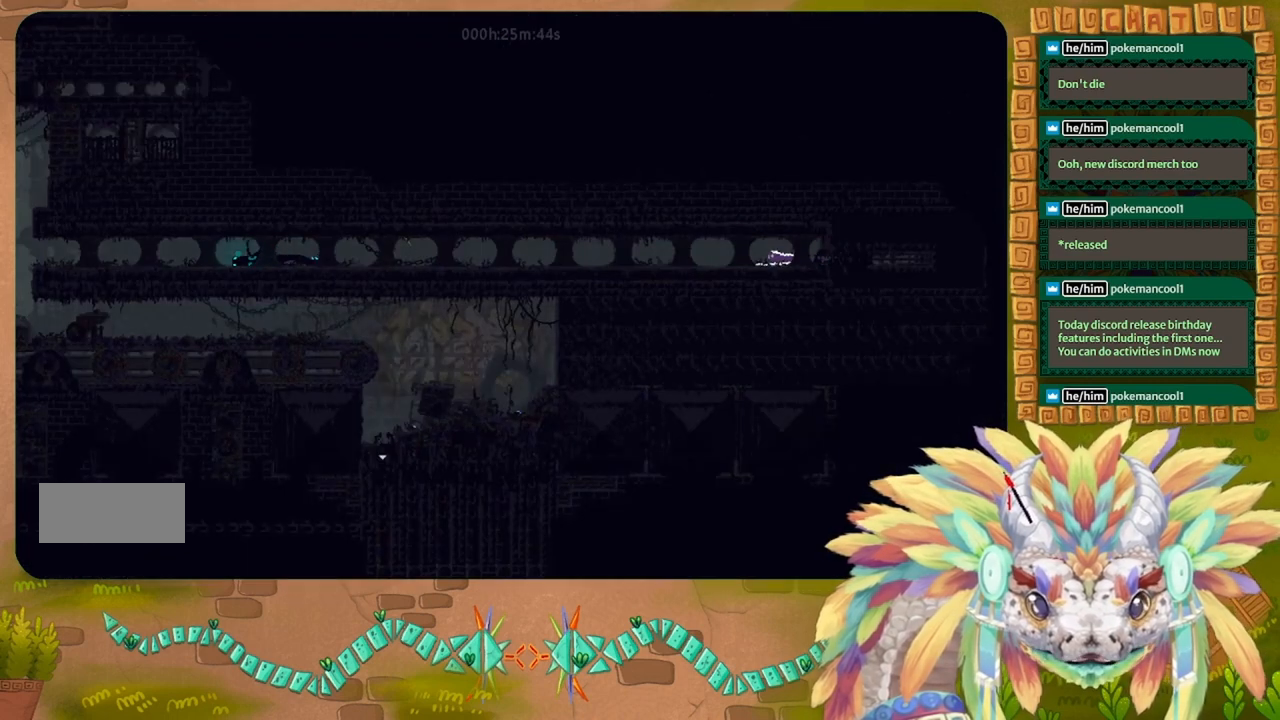
{"keys": ["left"], "events": [[200, "up", "down"], [333, "up", "up"]]}
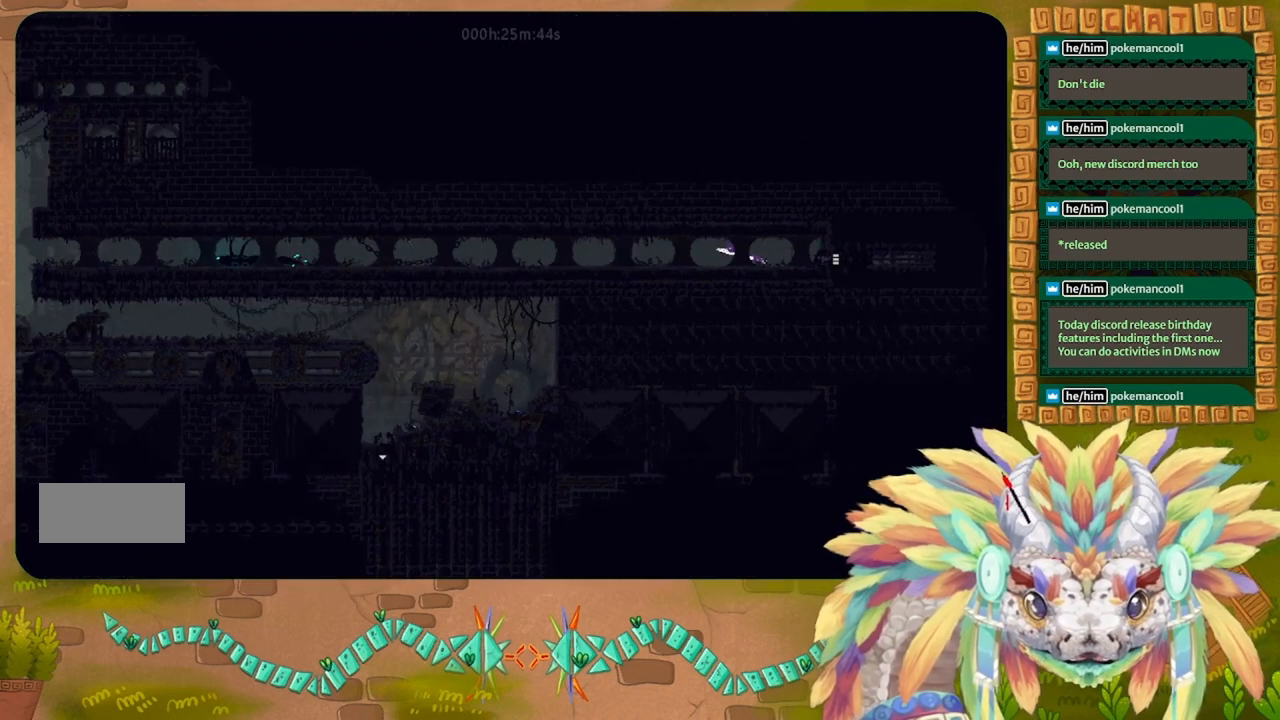
{"keys": ["left"], "events": [[400, "down", "down"], [500, "down", "up"]]}
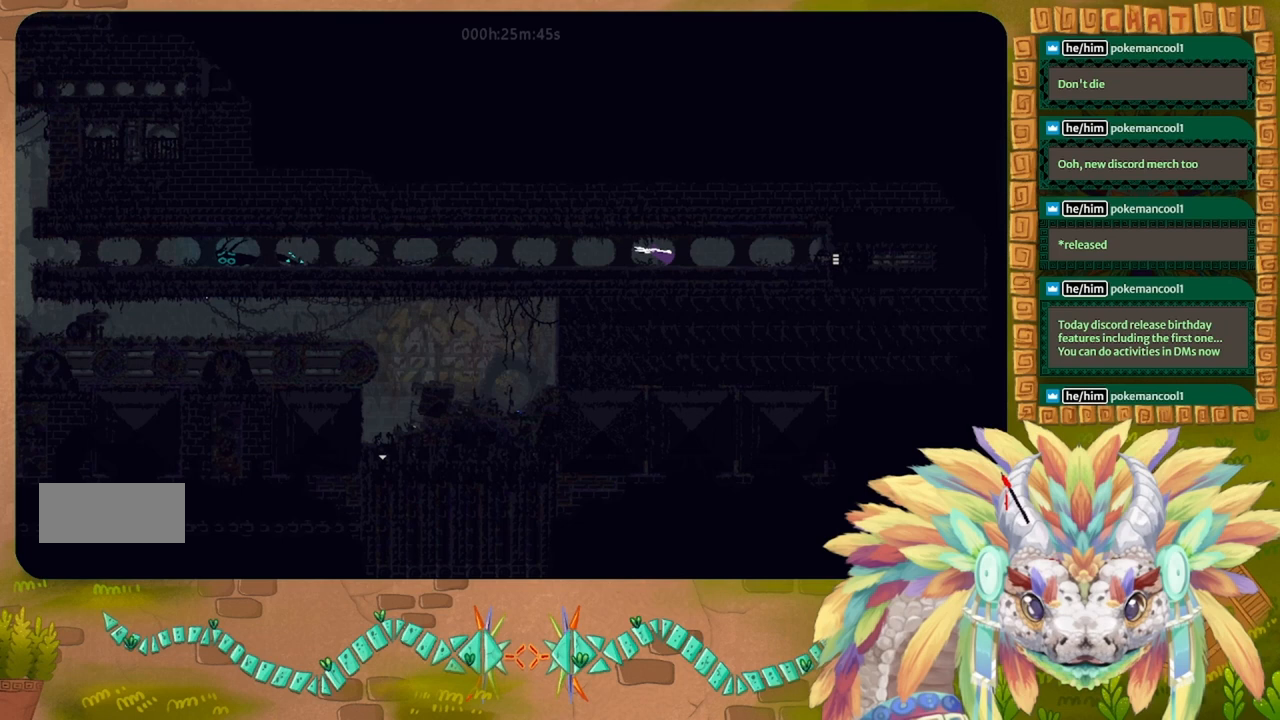
{"keys": ["left"], "events": [[133, "t", "down"], [233, "t", "up"]]}
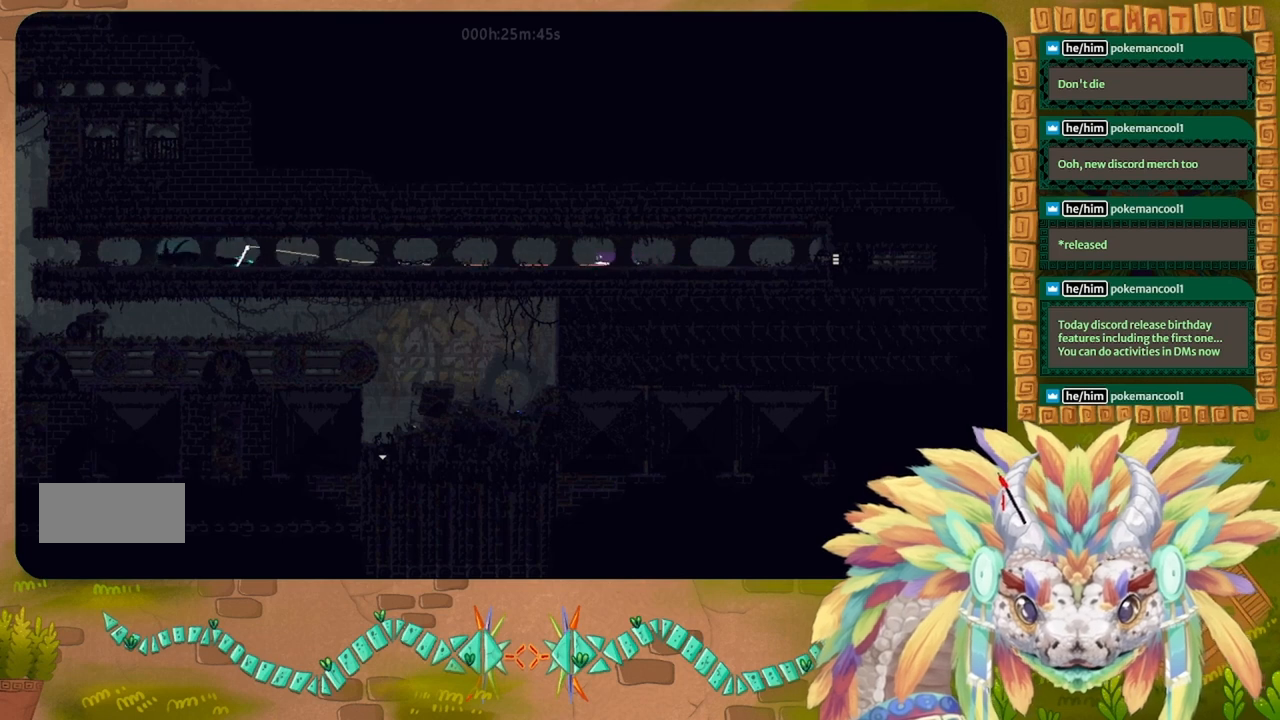
{"keys": ["left"], "events": [[133, "up", "down"], [267, "up", "up"]]}
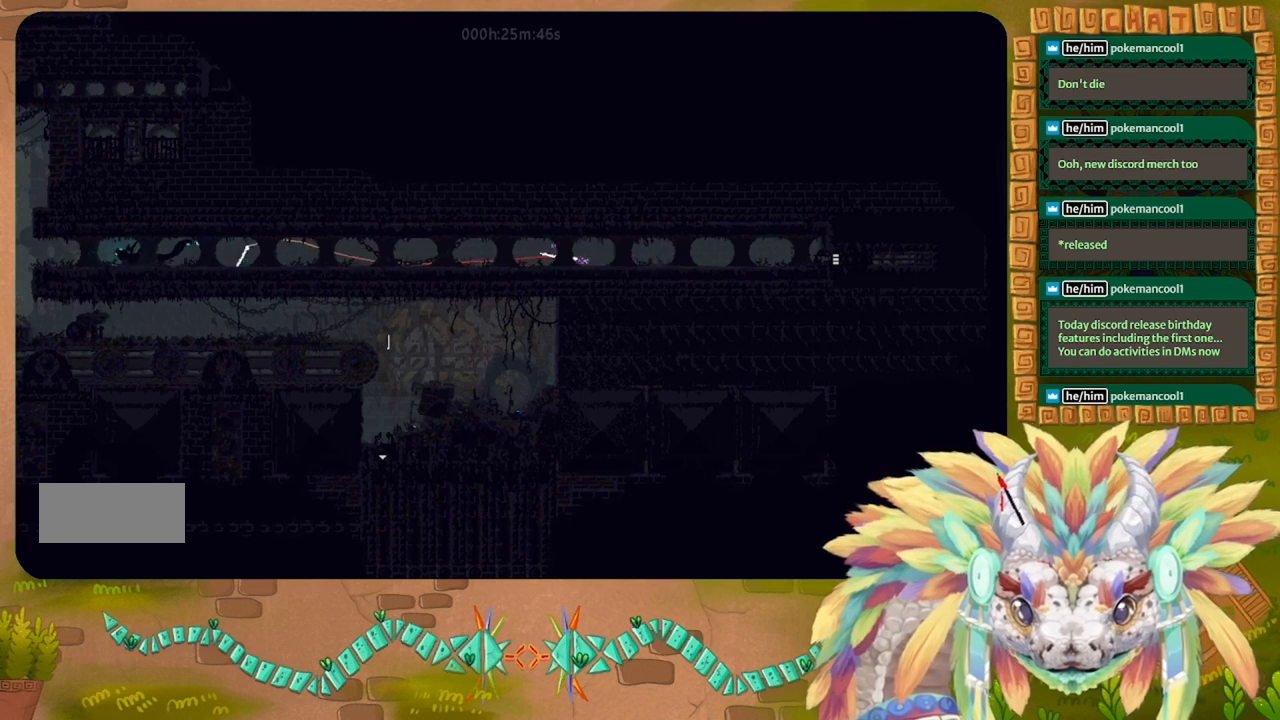
{"keys": [], "events": [[167, "t", "down"], [233, "left", "up"], [267, "t", "up"]]}
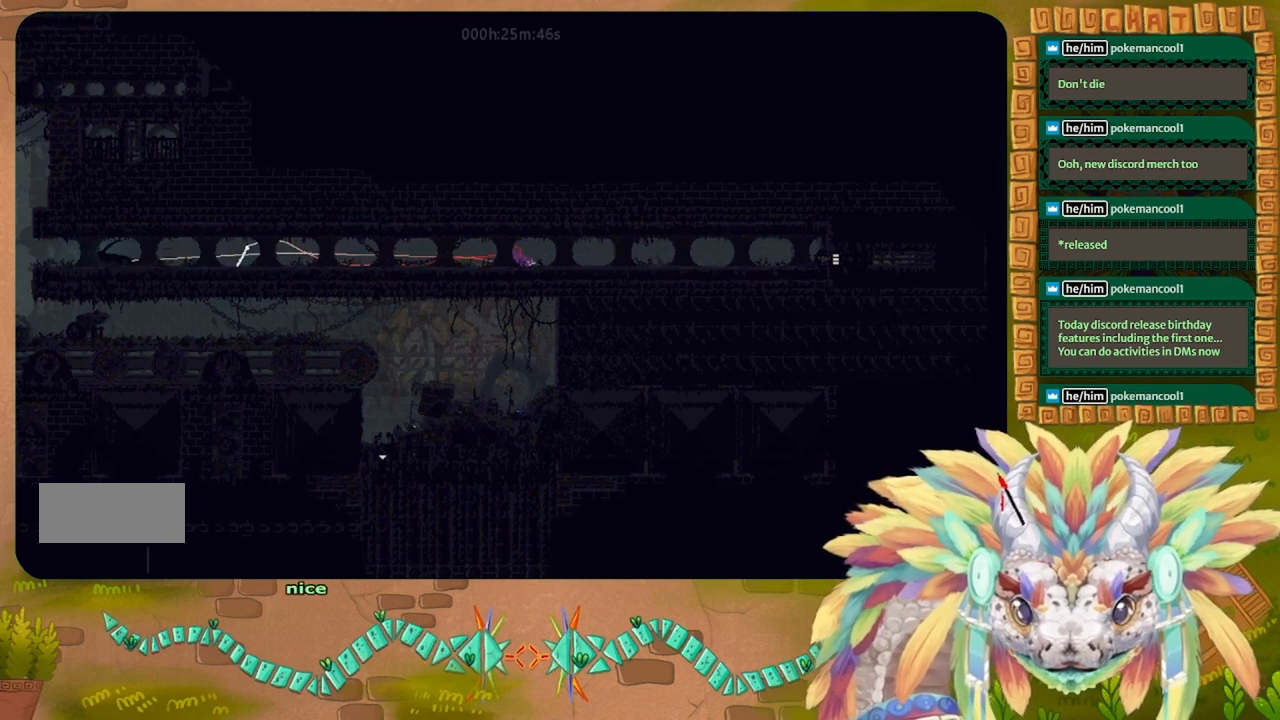
{"keys": ["g"], "events": [[133, "g", "down"]]}
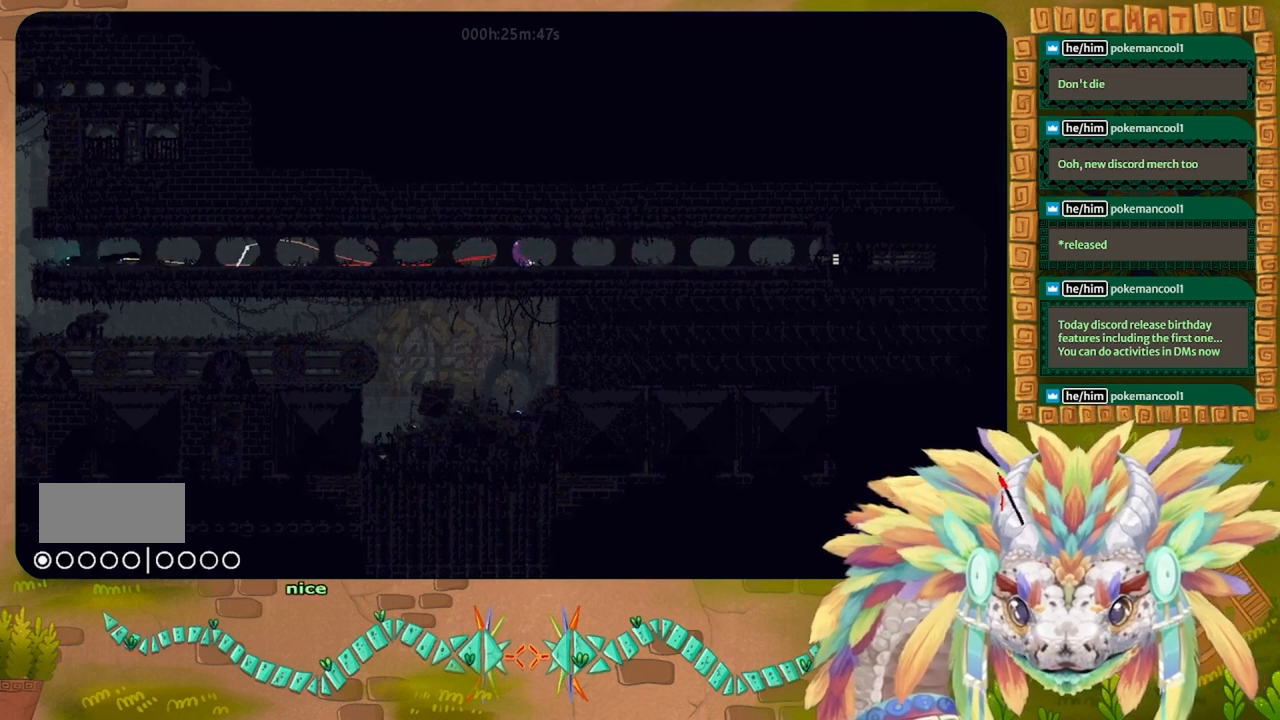
{"keys": ["g"], "events": []}
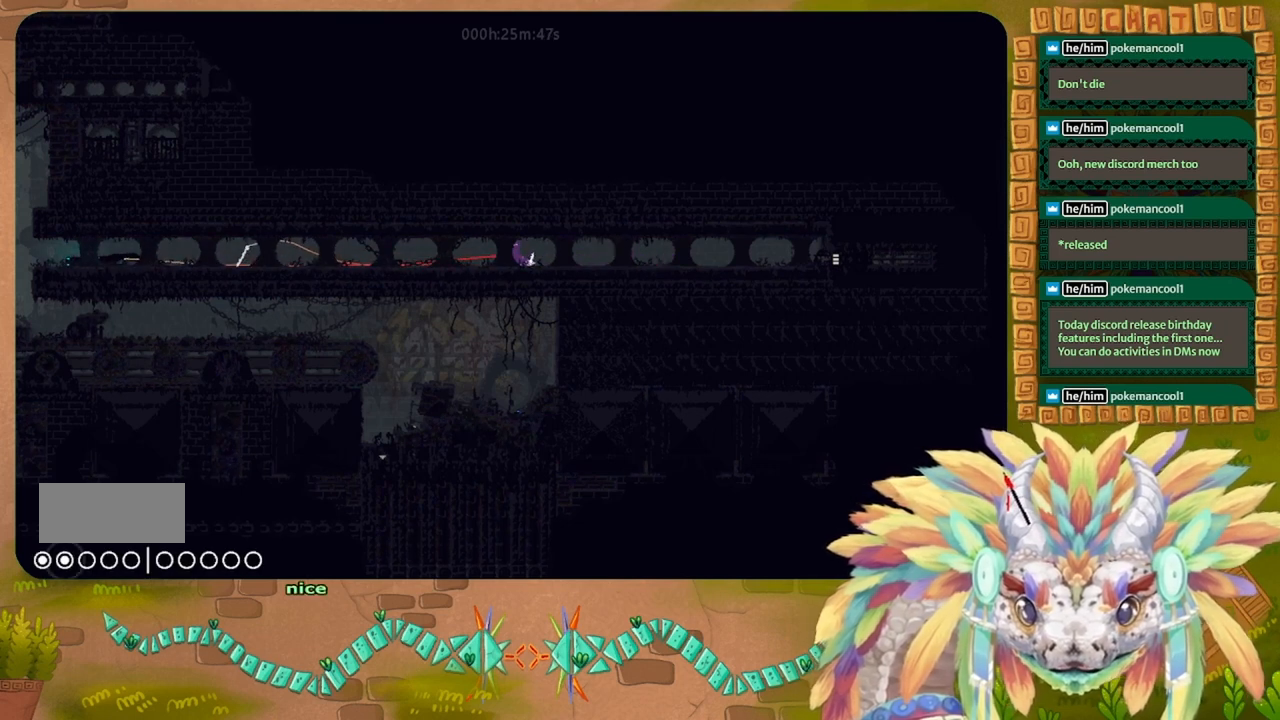
{"keys": ["g"], "events": []}
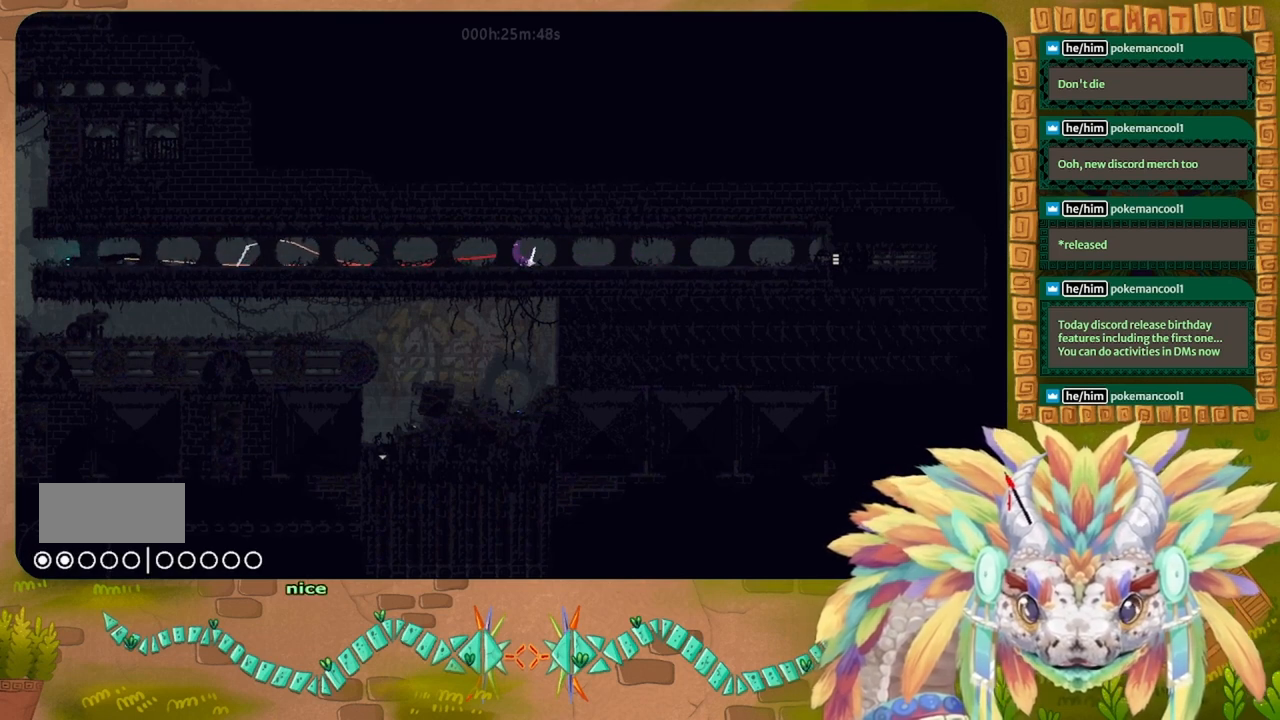
{"keys": ["g"], "events": []}
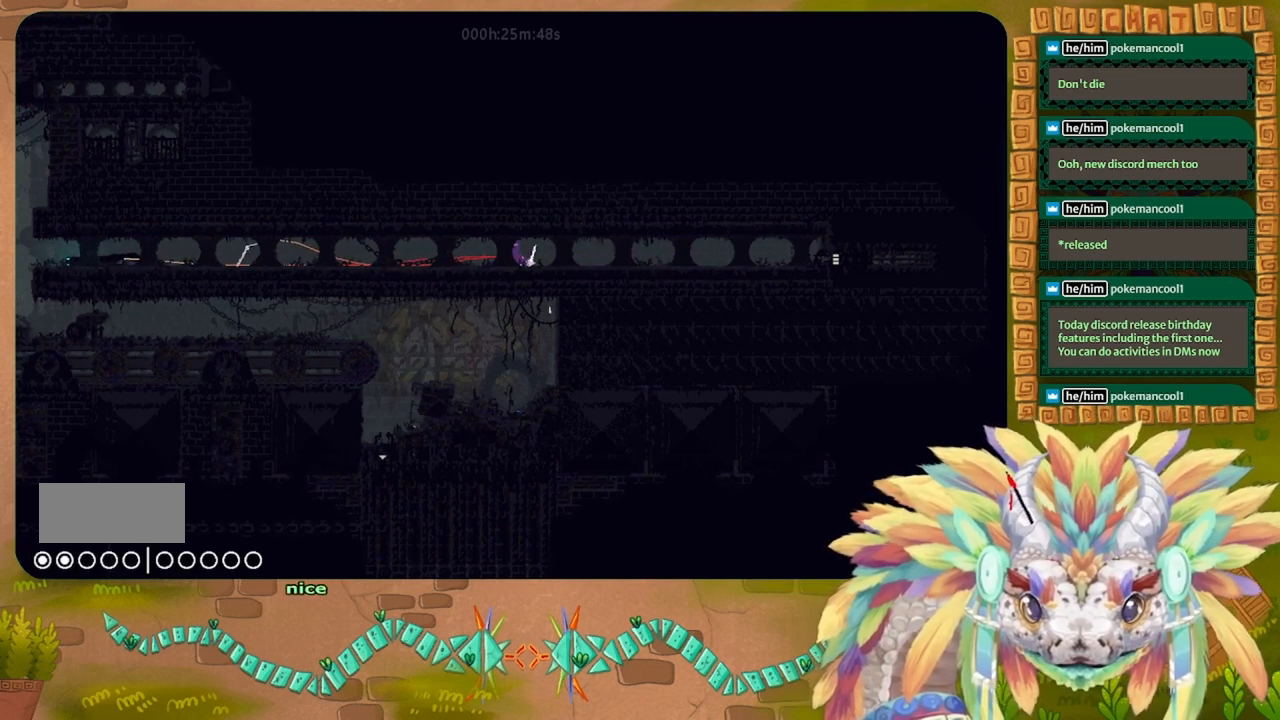
{"keys": ["g"], "events": []}
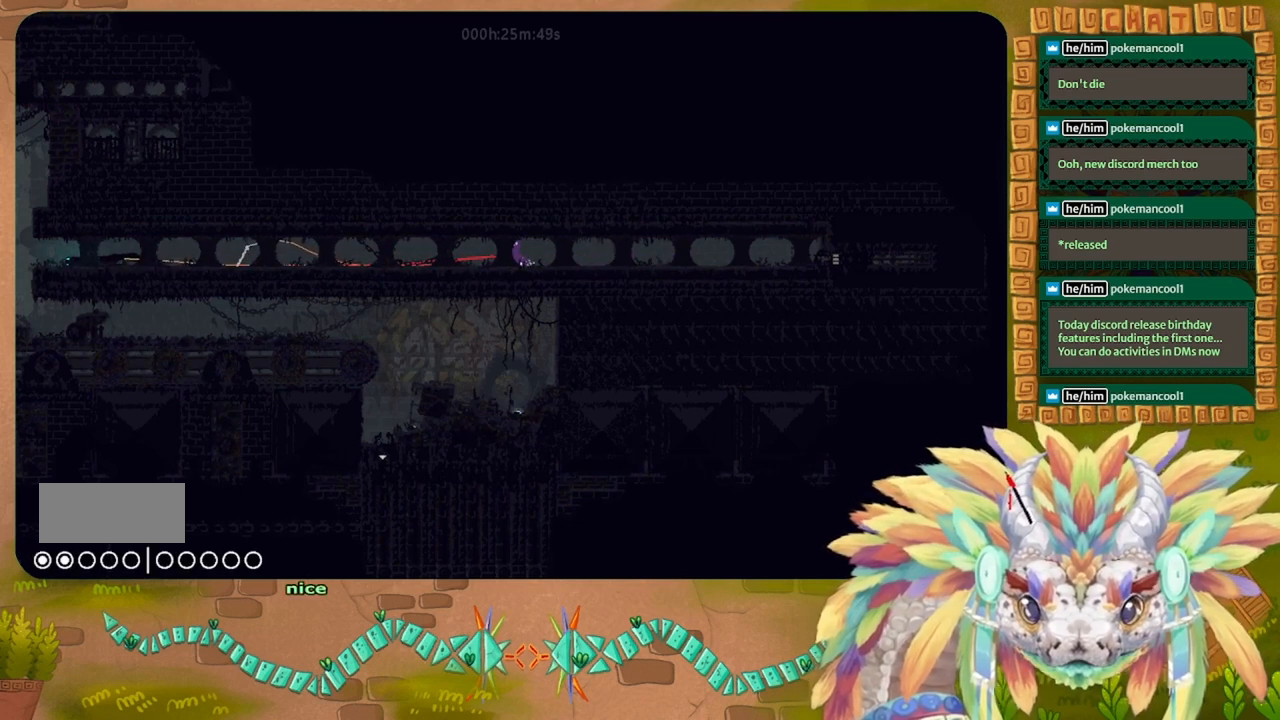
{"keys": ["g"], "events": []}
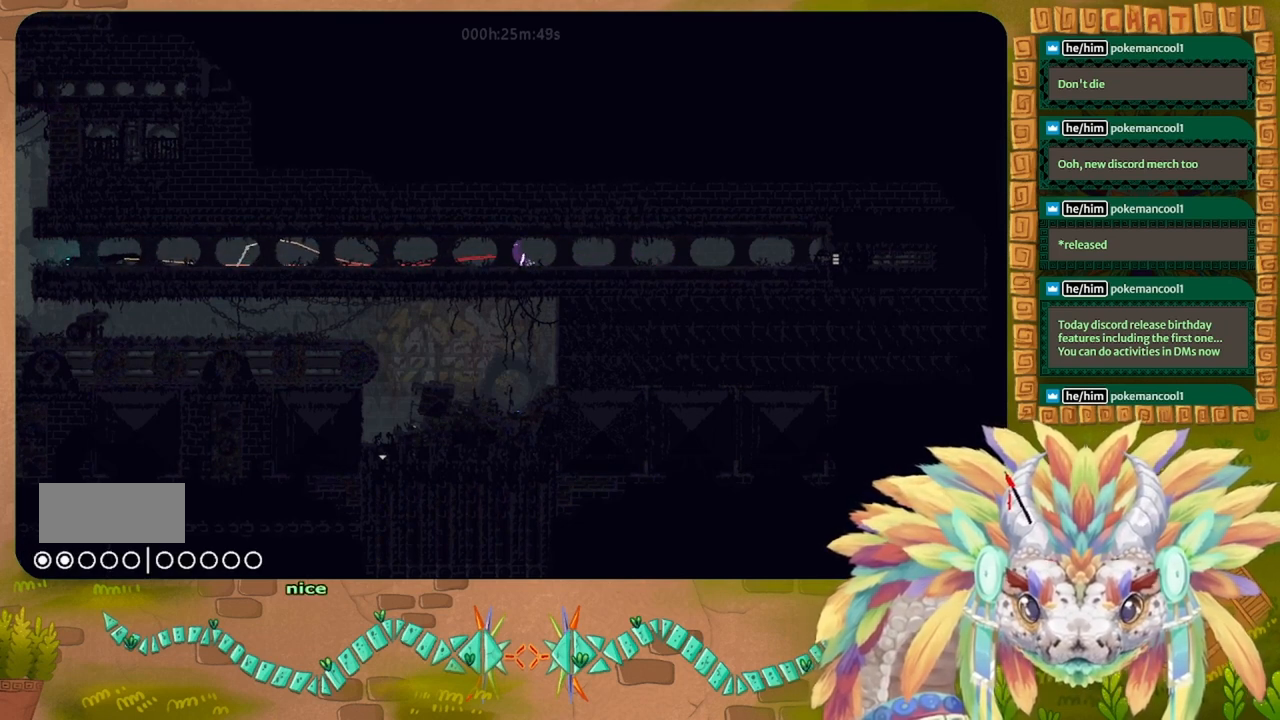
{"keys": ["g"], "events": []}
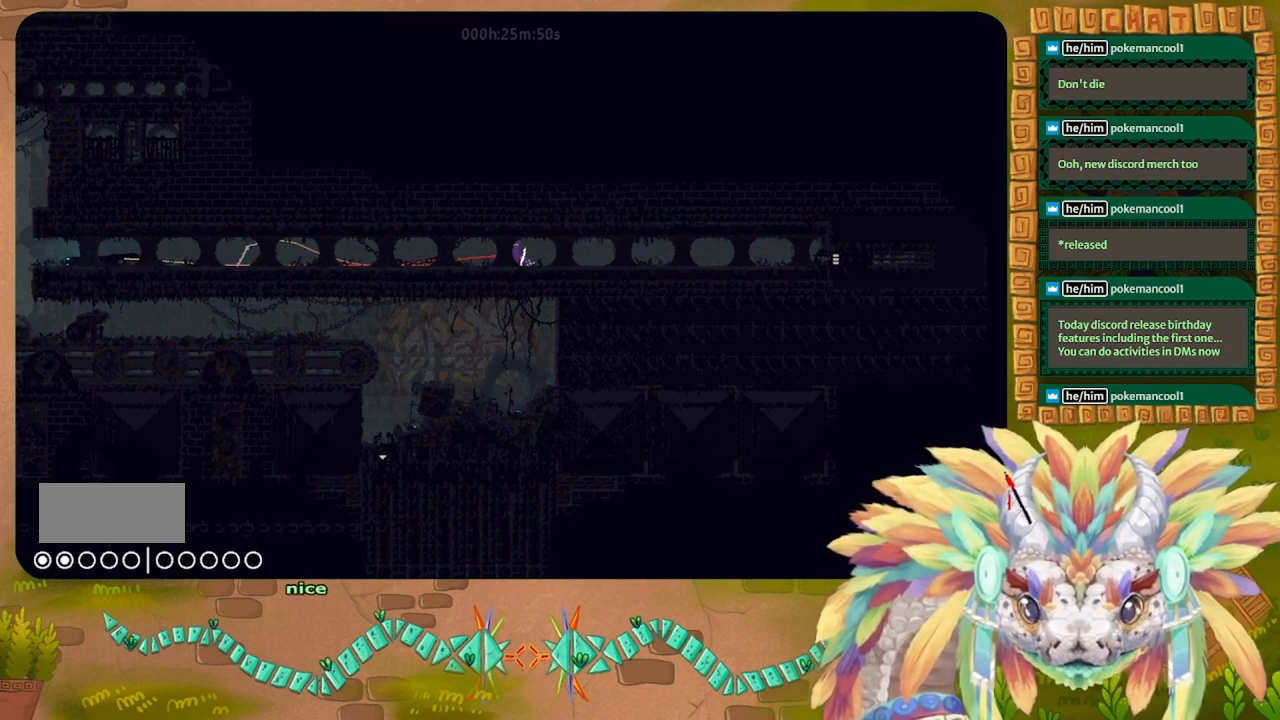
{"keys": ["g"], "events": []}
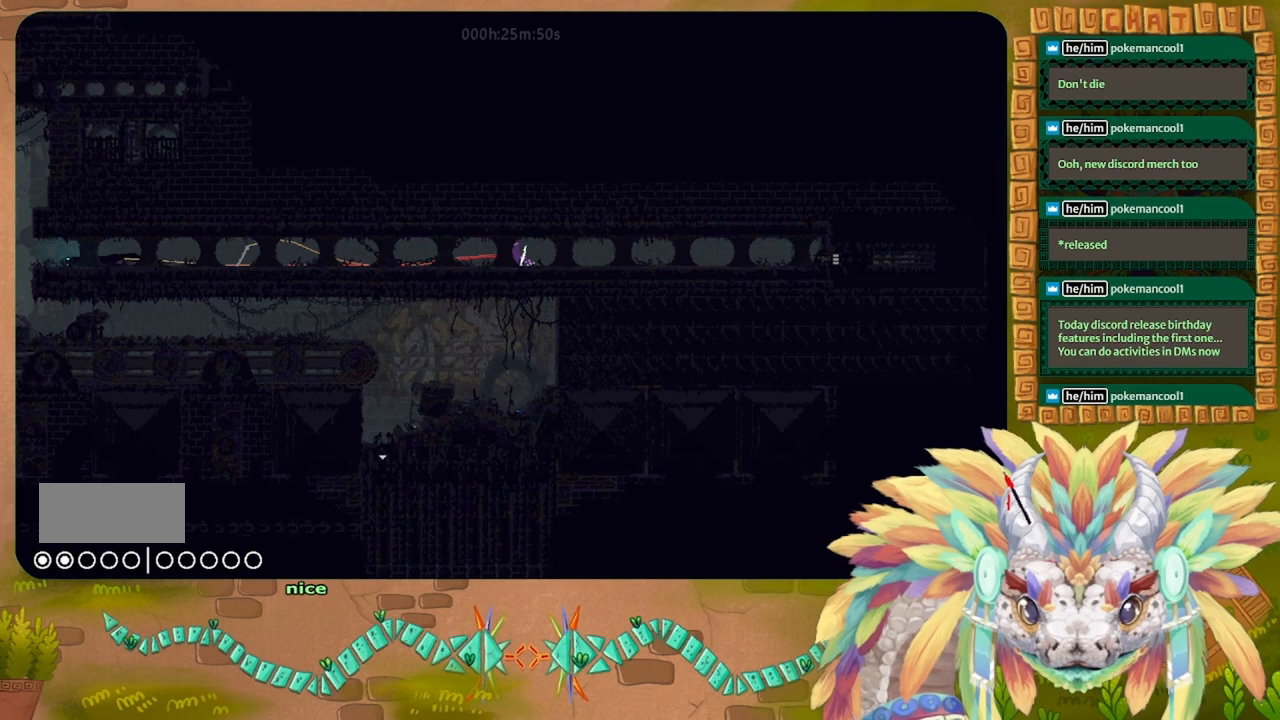
{"keys": ["right"], "events": [[300, "right", "down"], [467, "g", "up"]]}